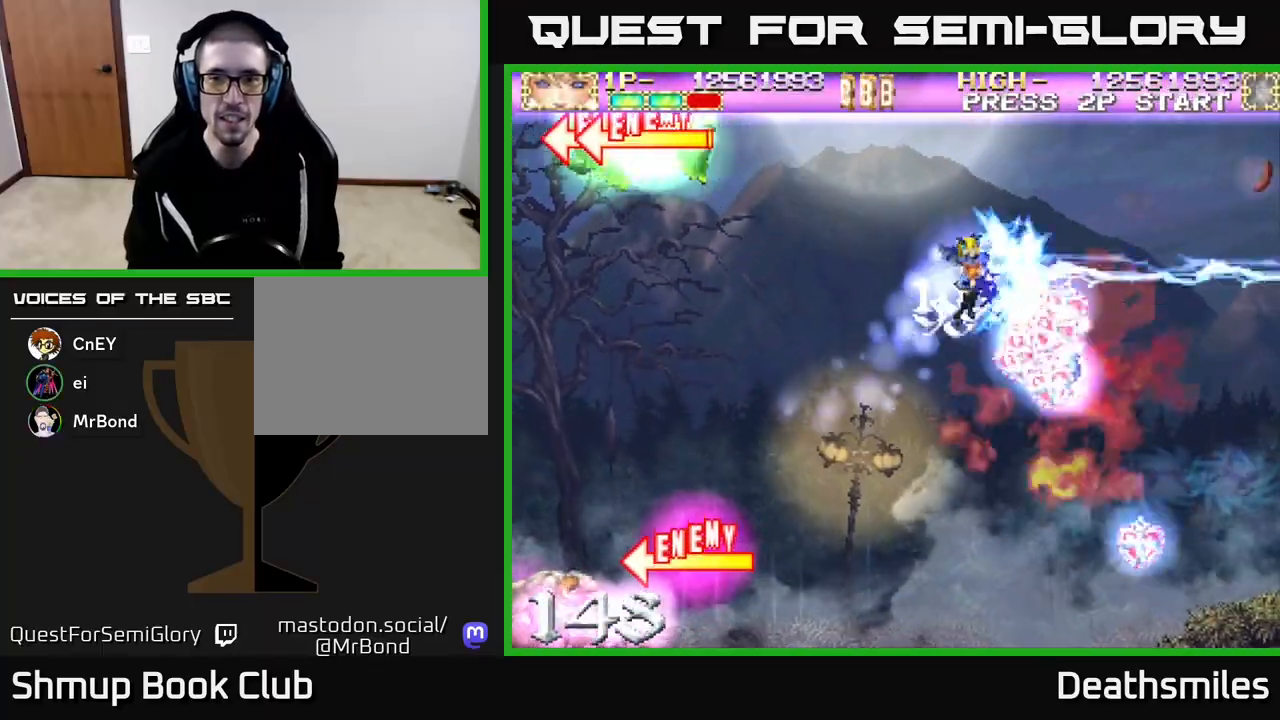
Gameplay with a controller (Xbox layout); each line is a JSON object with the inputs held at the frame after it. "events" lists button and stick changes between this image and that frame as [ms after this image, input, new state], when the widget could be followed in between. Not read: left_stick right_stick.
{"buttons": ["A", "R2", "DPAD_RIGHT"], "events": [[83, "DPAD_UP", "up"], [117, "DPAD_DOWN", "down"], [467, "DPAD_RIGHT", "down"], [500, "A", "down"], [500, "DPAD_DOWN", "up"]]}
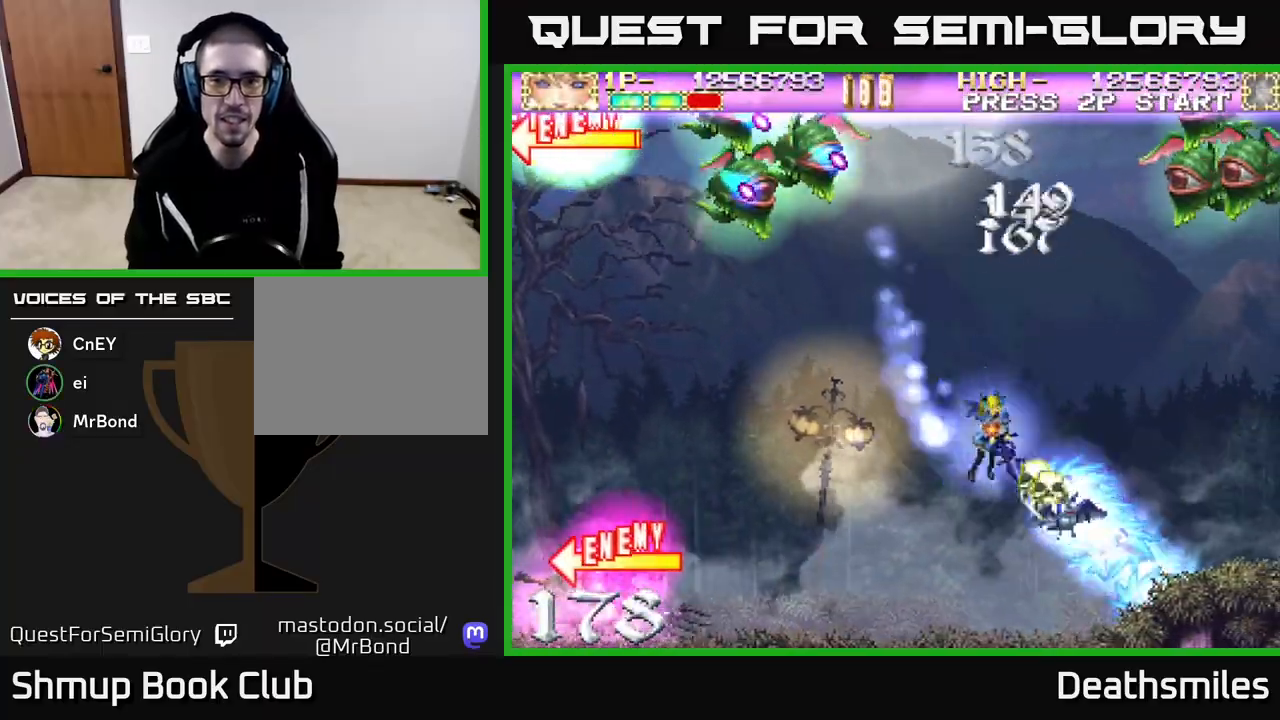
{"buttons": ["L2", "DPAD_RIGHT"], "events": [[67, "R2", "up"], [83, "DPAD_RIGHT", "up"], [83, "DPAD_UP", "down"], [133, "DPAD_LEFT", "down"], [283, "A", "up"], [300, "R2", "down"], [333, "L2", "down"], [383, "DPAD_LEFT", "up"], [450, "R2", "up"], [467, "DPAD_RIGHT", "down"], [500, "DPAD_UP", "up"]]}
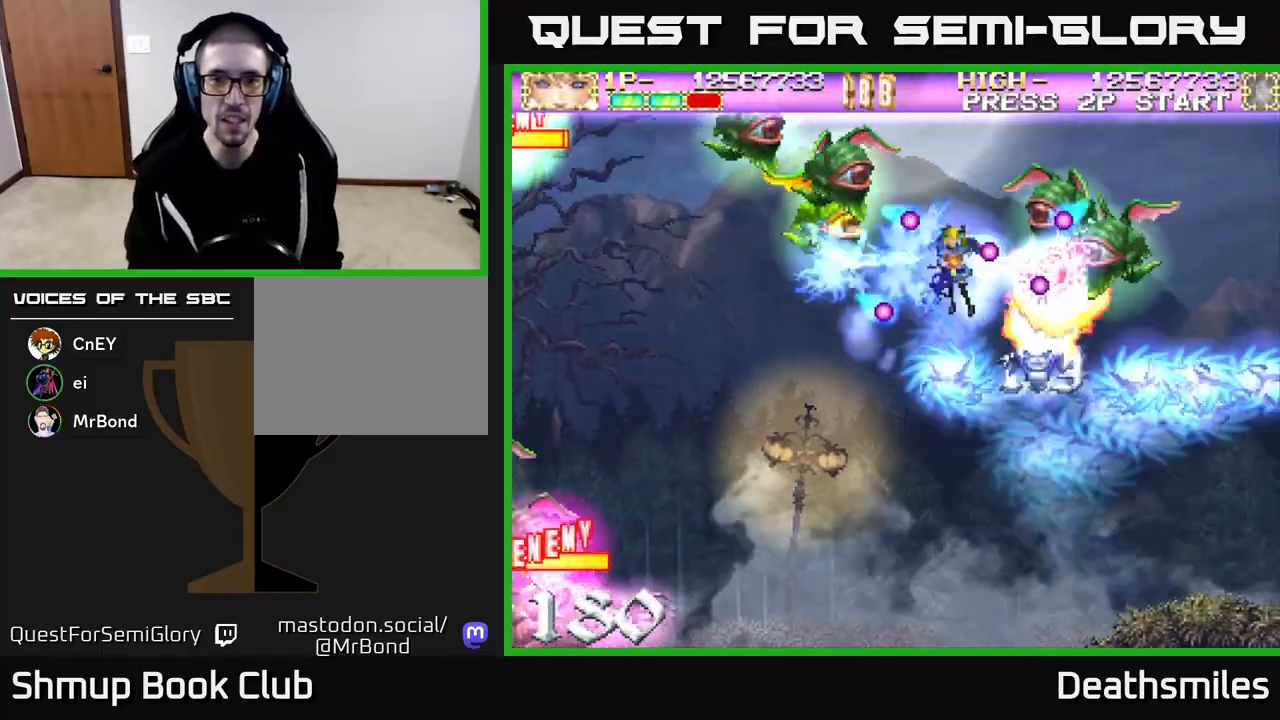
{"buttons": ["R2", "DPAD_DOWN", "DPAD_LEFT"], "events": [[17, "DPAD_UP", "down"], [67, "DPAD_RIGHT", "up"], [300, "DPAD_LEFT", "down"], [383, "DPAD_UP", "up"], [433, "R2", "down"], [483, "L2", "up"], [500, "DPAD_DOWN", "down"]]}
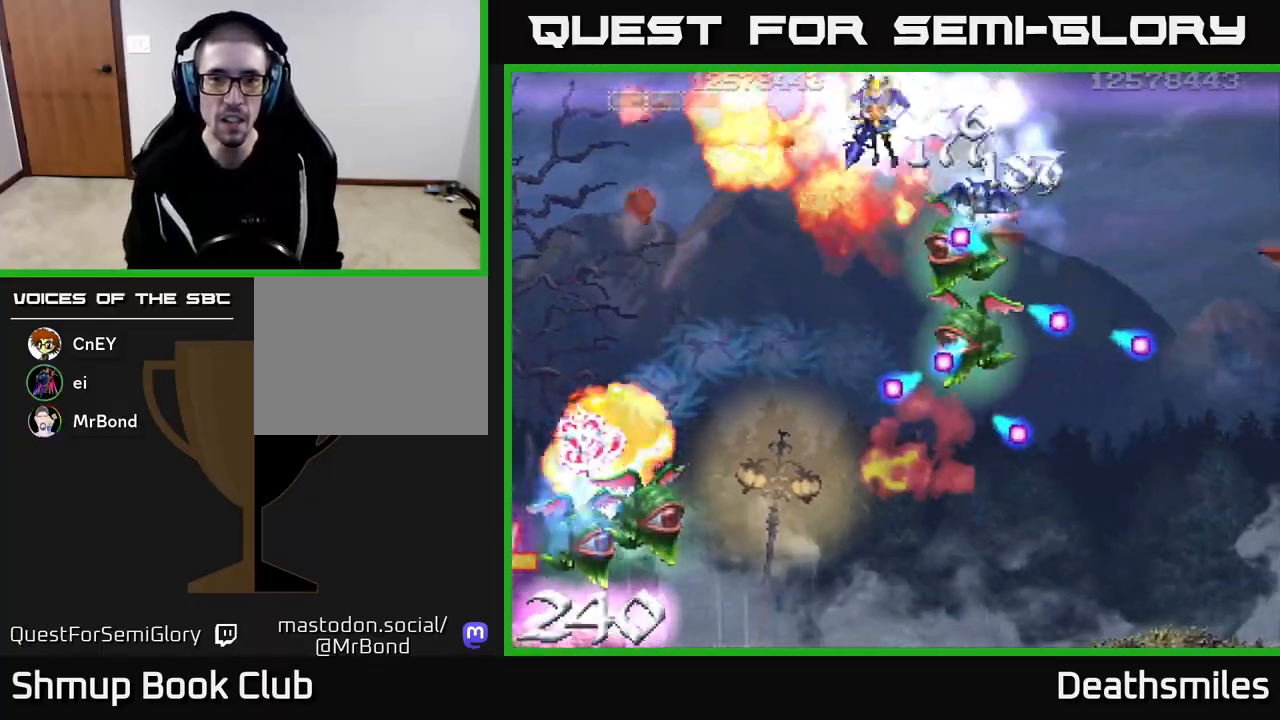
{"buttons": ["R2", "DPAD_DOWN", "DPAD_RIGHT"], "events": [[233, "DPAD_LEFT", "up"], [350, "DPAD_RIGHT", "down"], [467, "DPAD_DOWN", "up"], [483, "DPAD_DOWN", "down"]]}
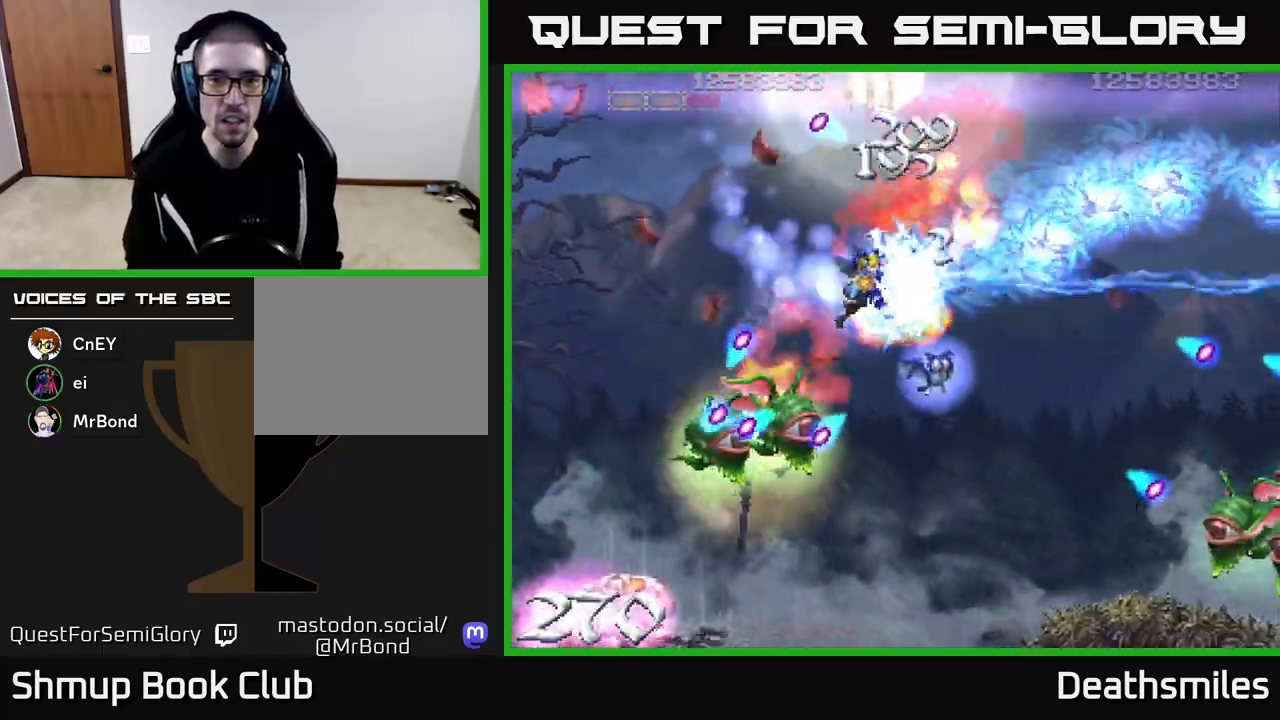
{"buttons": ["R2", "DPAD_LEFT"], "events": [[50, "L2", "down"], [83, "R2", "up"], [300, "DPAD_RIGHT", "up"], [333, "DPAD_LEFT", "down"], [383, "DPAD_DOWN", "up"], [433, "R2", "down"], [500, "L2", "up"]]}
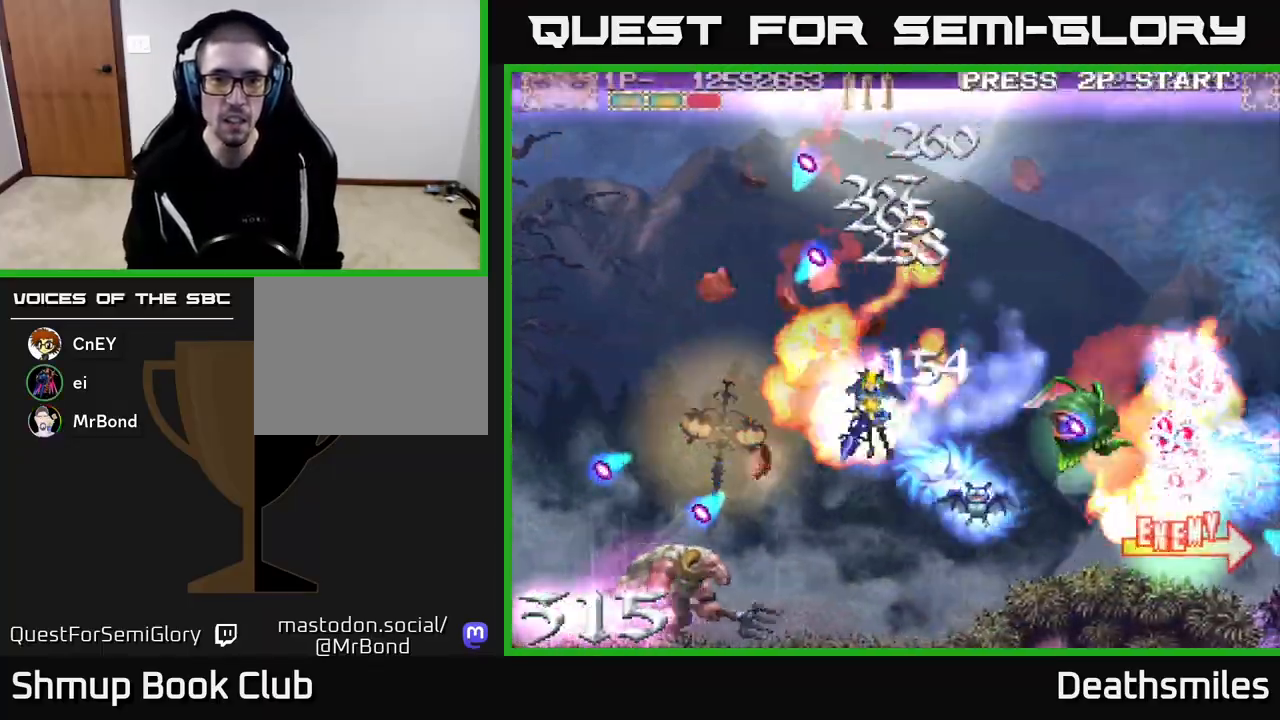
{"buttons": ["R2", "DPAD_UP", "DPAD_RIGHT"], "events": [[117, "DPAD_DOWN", "down"], [117, "DPAD_LEFT", "up"], [167, "DPAD_RIGHT", "down"], [250, "DPAD_DOWN", "up"], [267, "DPAD_RIGHT", "up"], [300, "DPAD_UP", "down"], [317, "DPAD_LEFT", "down"], [433, "DPAD_LEFT", "up"], [500, "DPAD_RIGHT", "down"]]}
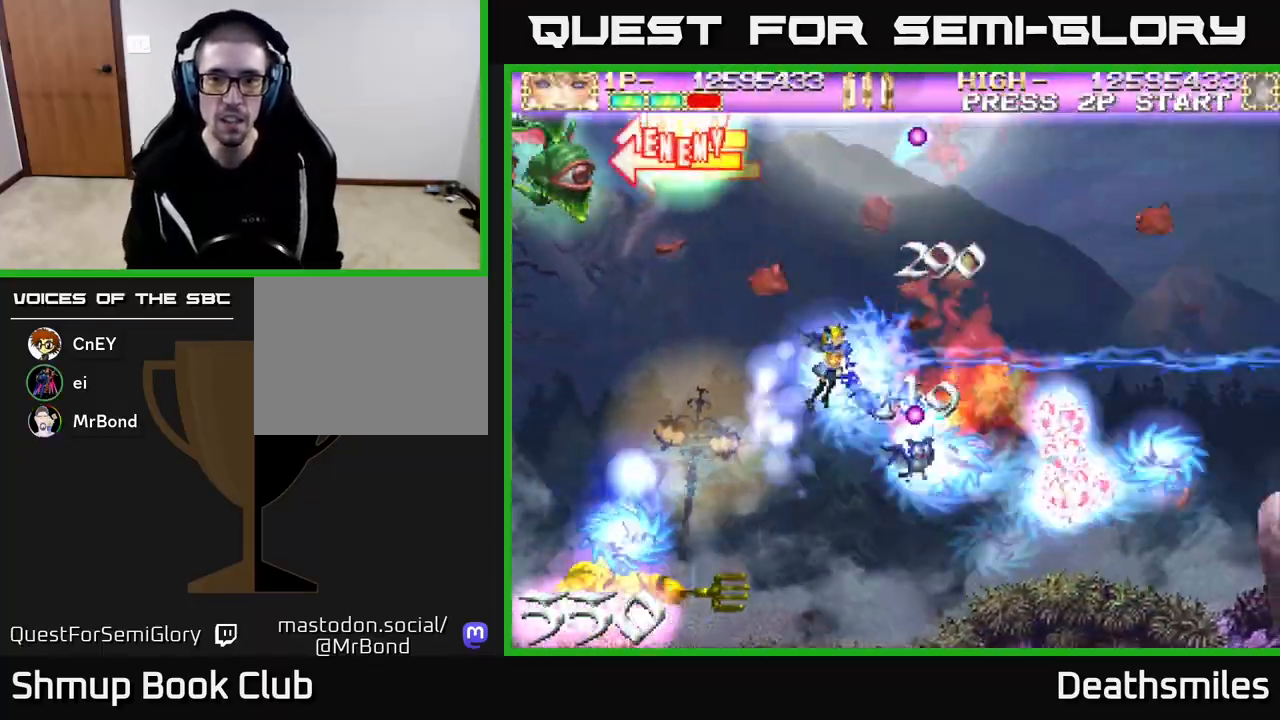
{"buttons": ["L2", "DPAD_DOWN"], "events": [[117, "DPAD_UP", "up"], [133, "R2", "up"], [167, "DPAD_DOWN", "down"], [333, "DPAD_RIGHT", "up"], [367, "L2", "down"], [417, "DPAD_RIGHT", "down"], [500, "DPAD_RIGHT", "up"]]}
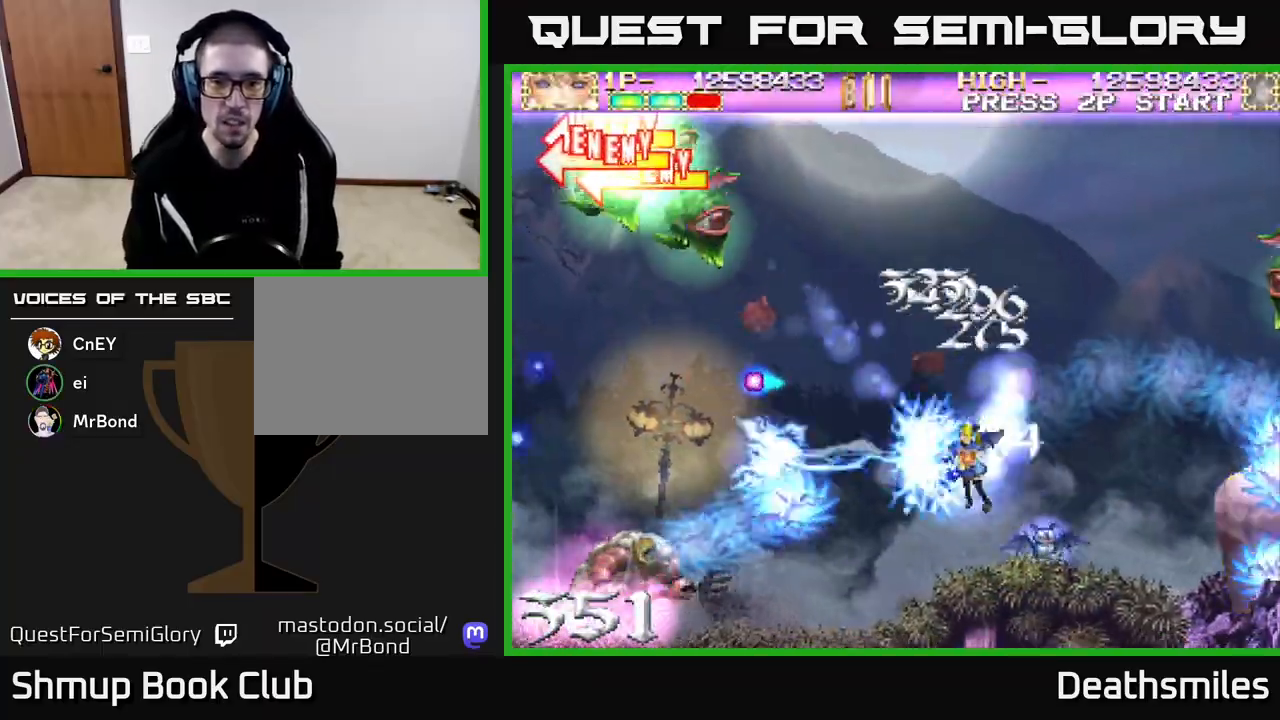
{"buttons": ["A"], "events": [[67, "DPAD_LEFT", "down"], [100, "DPAD_DOWN", "up"], [183, "A", "down"], [200, "DPAD_DOWN", "down"], [267, "DPAD_DOWN", "up"], [333, "DPAD_DOWN", "down"], [333, "L2", "up"], [400, "DPAD_LEFT", "up"], [450, "DPAD_DOWN", "up"]]}
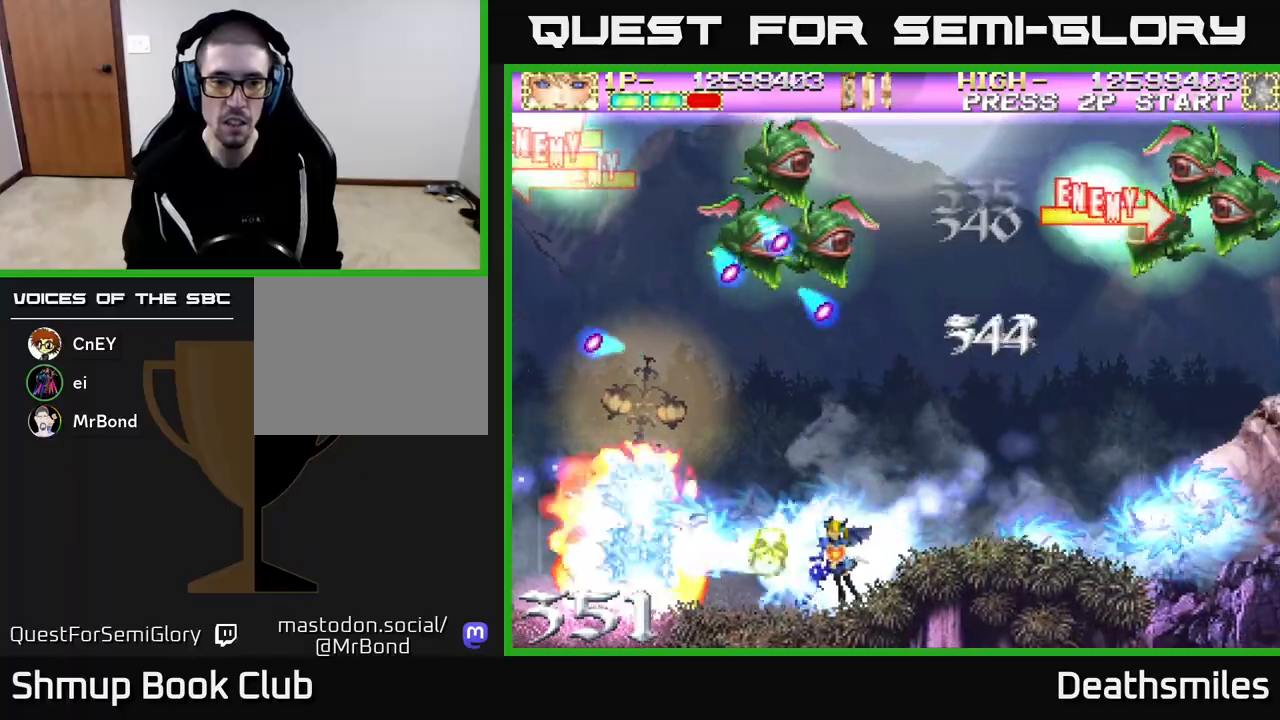
{"buttons": ["B", "DPAD_UP", "DPAD_LEFT"], "events": [[200, "DPAD_LEFT", "down"], [217, "DPAD_UP", "down"], [383, "A", "up"], [433, "B", "down"]]}
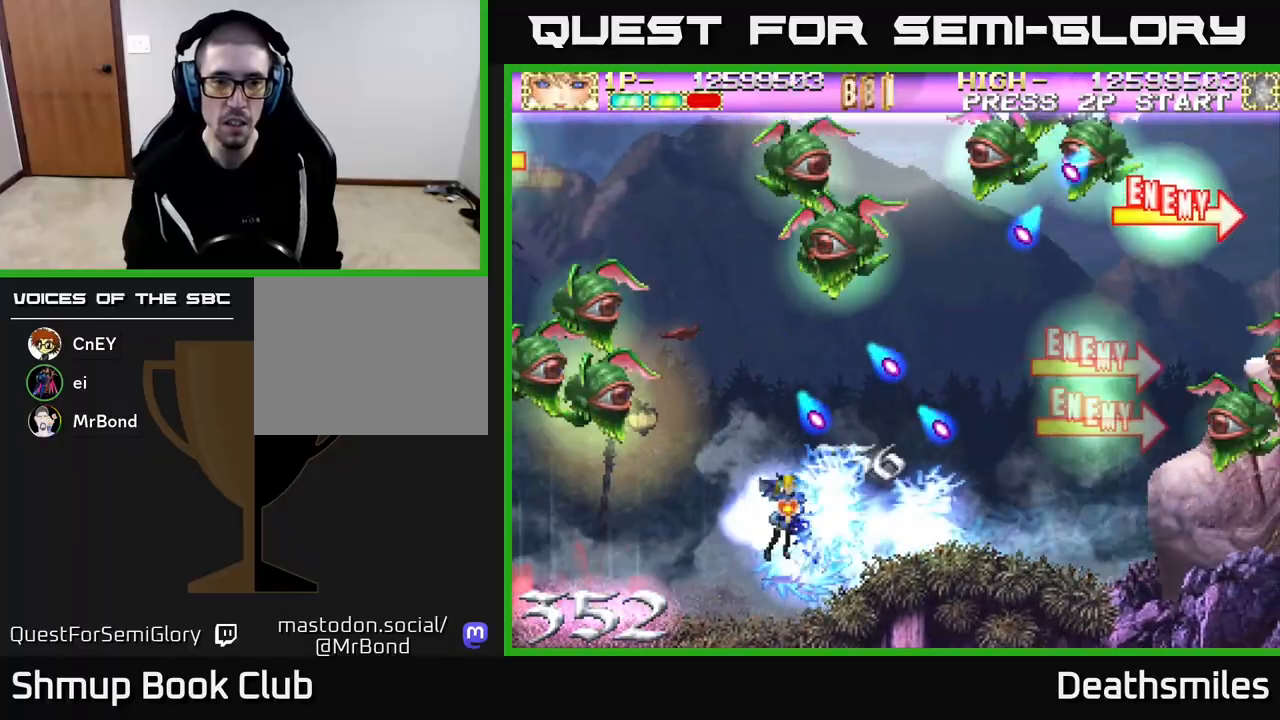
{"buttons": ["L2", "DPAD_UP", "DPAD_LEFT"], "events": [[33, "L2", "down"], [83, "B", "up"], [150, "DPAD_LEFT", "up"], [400, "DPAD_LEFT", "down"]]}
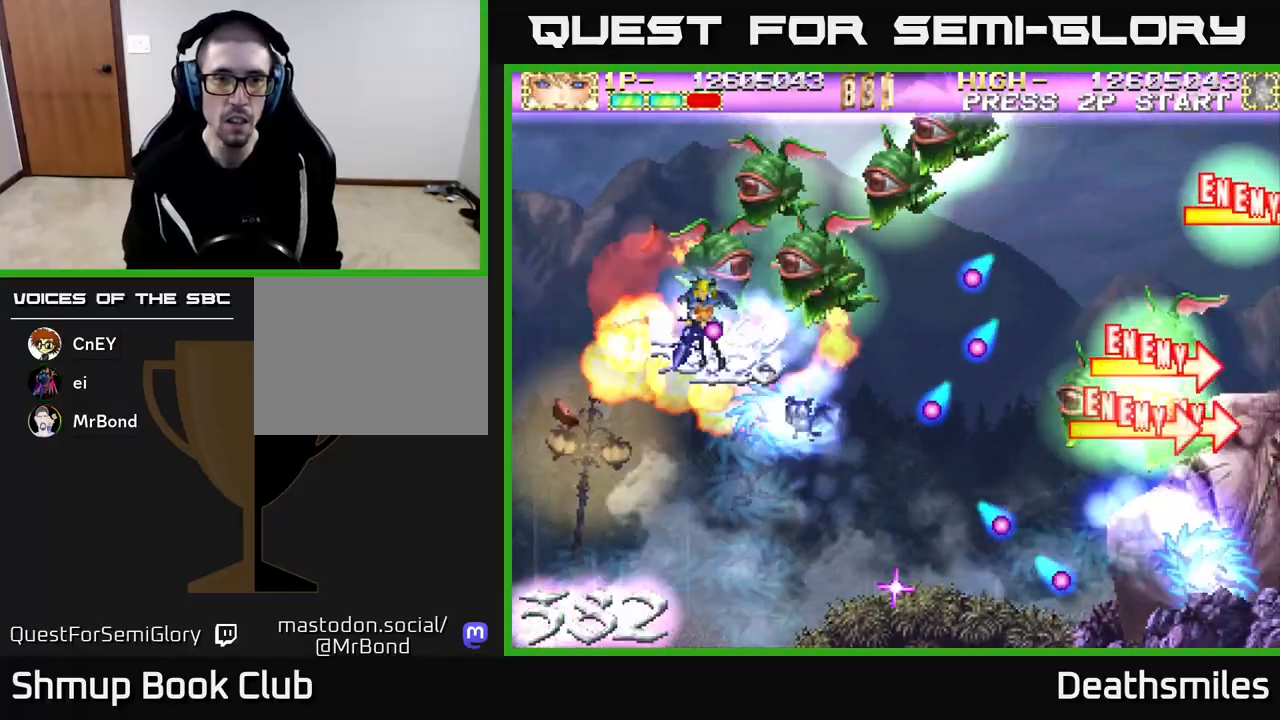
{"buttons": ["R2", "DPAD_RIGHT"], "events": [[17, "R2", "down"], [117, "L2", "up"], [233, "DPAD_LEFT", "up"], [383, "DPAD_RIGHT", "down"], [433, "DPAD_UP", "up"]]}
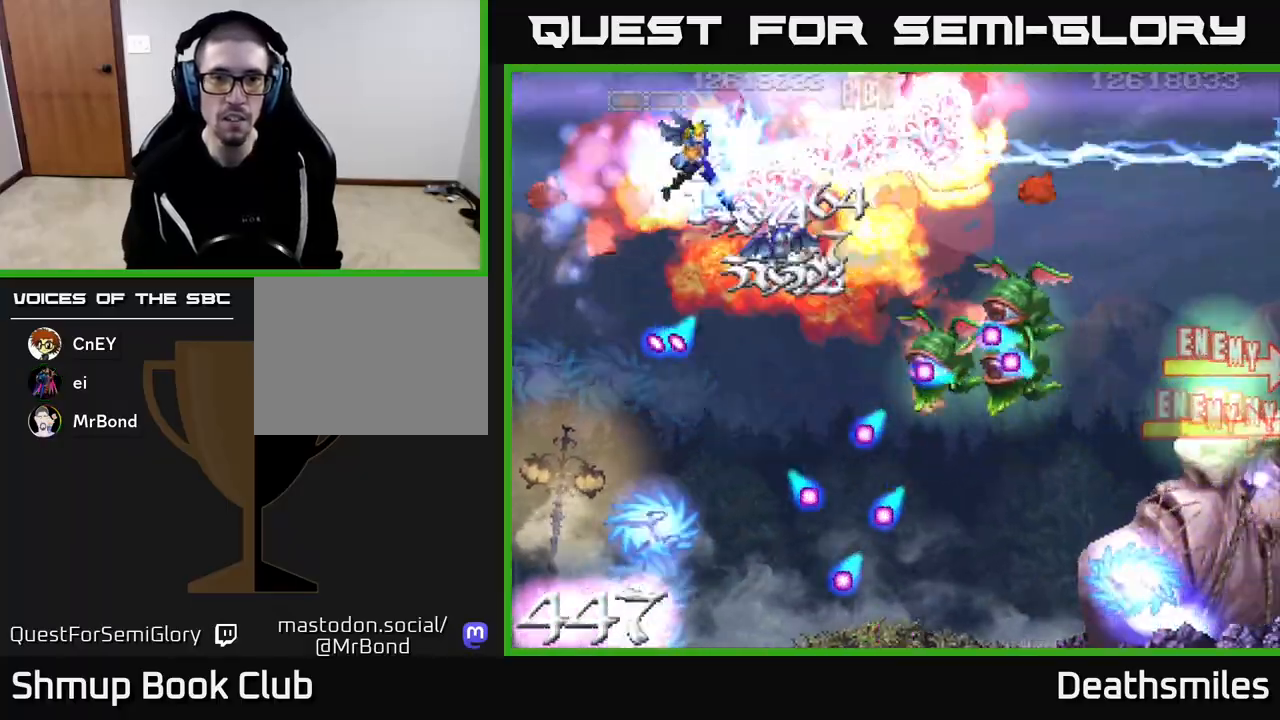
{"buttons": ["R2", "DPAD_DOWN"], "events": [[33, "DPAD_DOWN", "down"], [183, "DPAD_RIGHT", "up"]]}
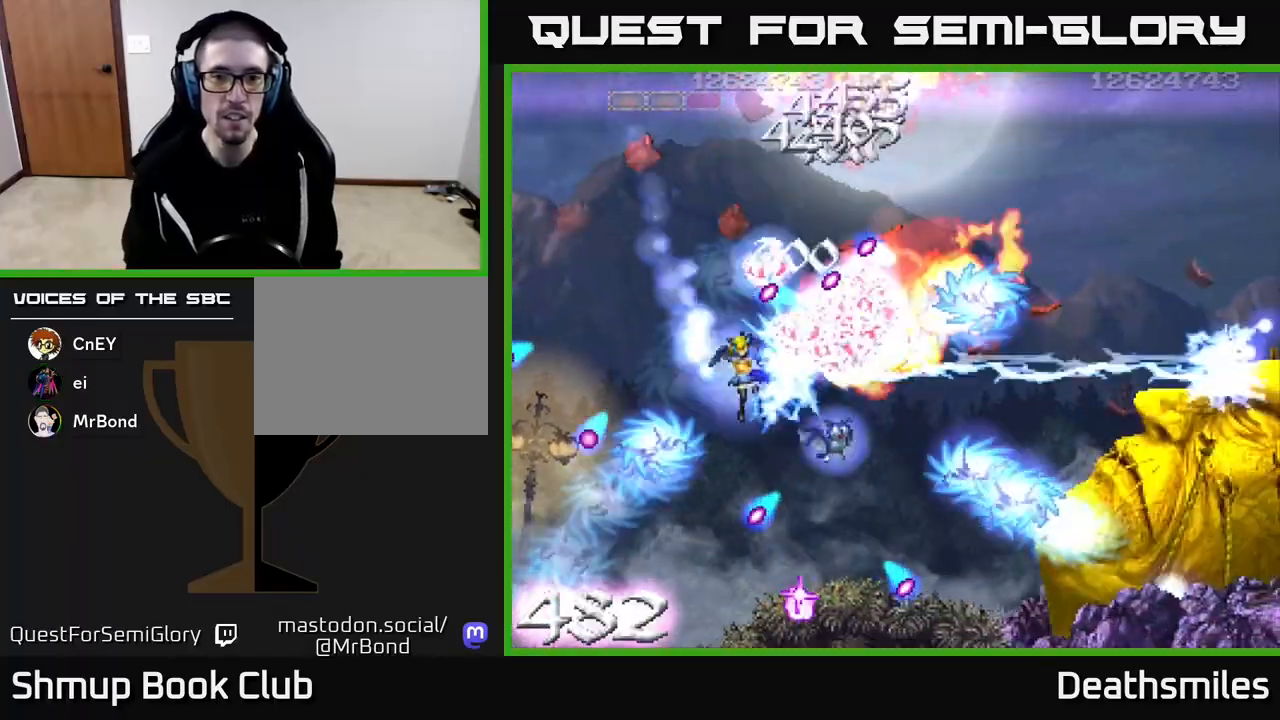
{"buttons": ["B", "DPAD_RIGHT"], "events": [[50, "DPAD_RIGHT", "down"], [333, "DPAD_DOWN", "up"], [400, "B", "down"], [400, "DPAD_UP", "down"], [450, "R2", "up"], [500, "DPAD_UP", "up"]]}
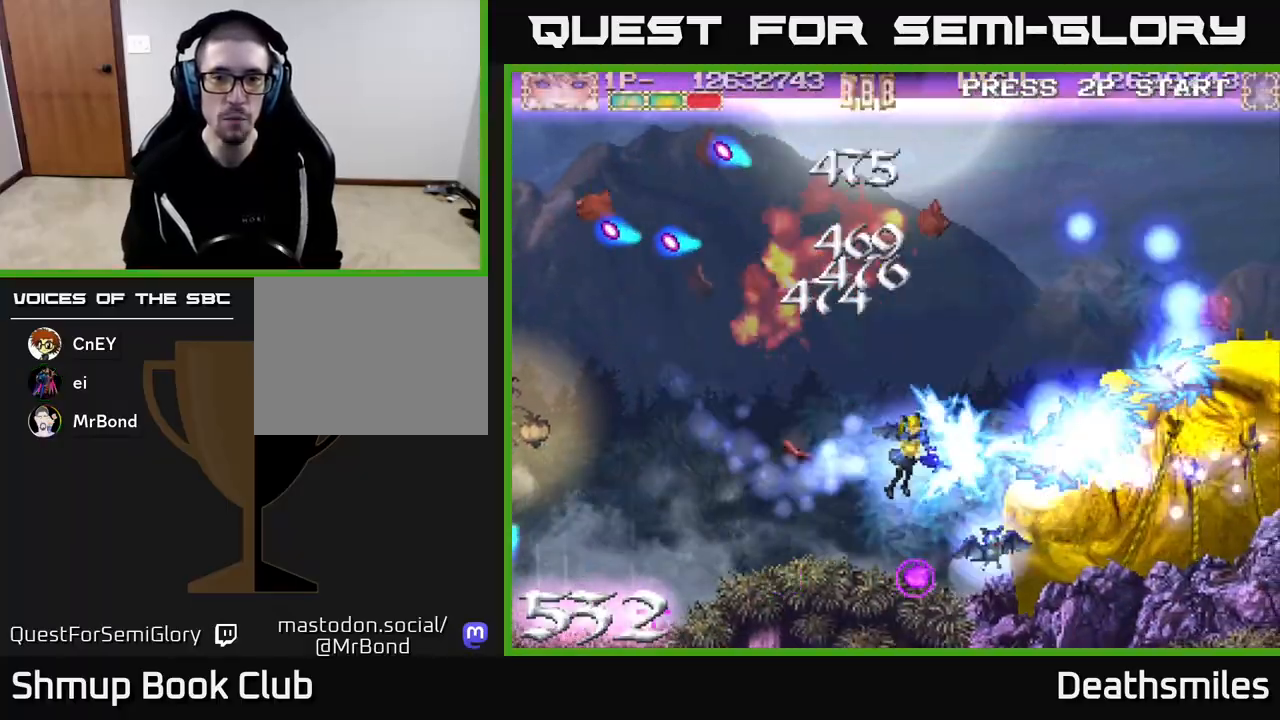
{"buttons": ["B", "DPAD_LEFT"], "events": [[33, "DPAD_DOWN", "down"], [50, "DPAD_RIGHT", "up"], [117, "DPAD_DOWN", "up"], [133, "DPAD_LEFT", "down"], [200, "DPAD_UP", "down"], [350, "DPAD_UP", "up"]]}
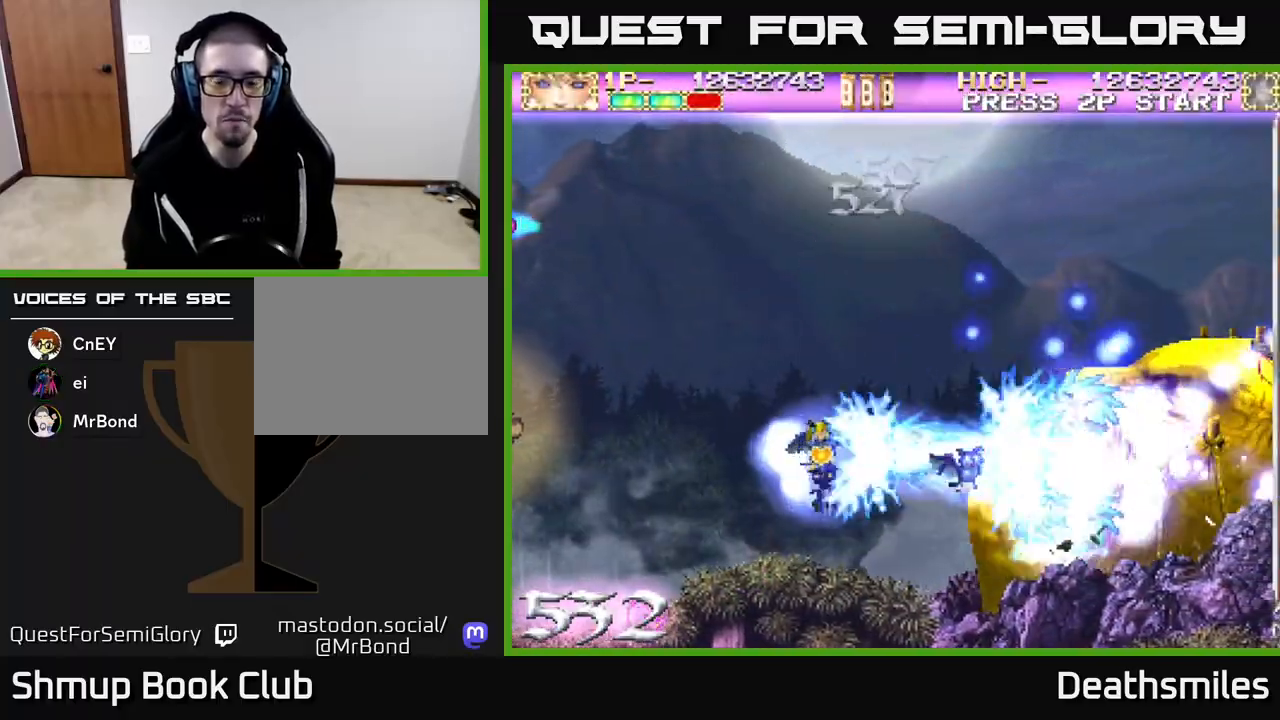
{"buttons": ["B", "DPAD_LEFT"], "events": [[133, "DPAD_LEFT", "up"], [250, "DPAD_LEFT", "down"]]}
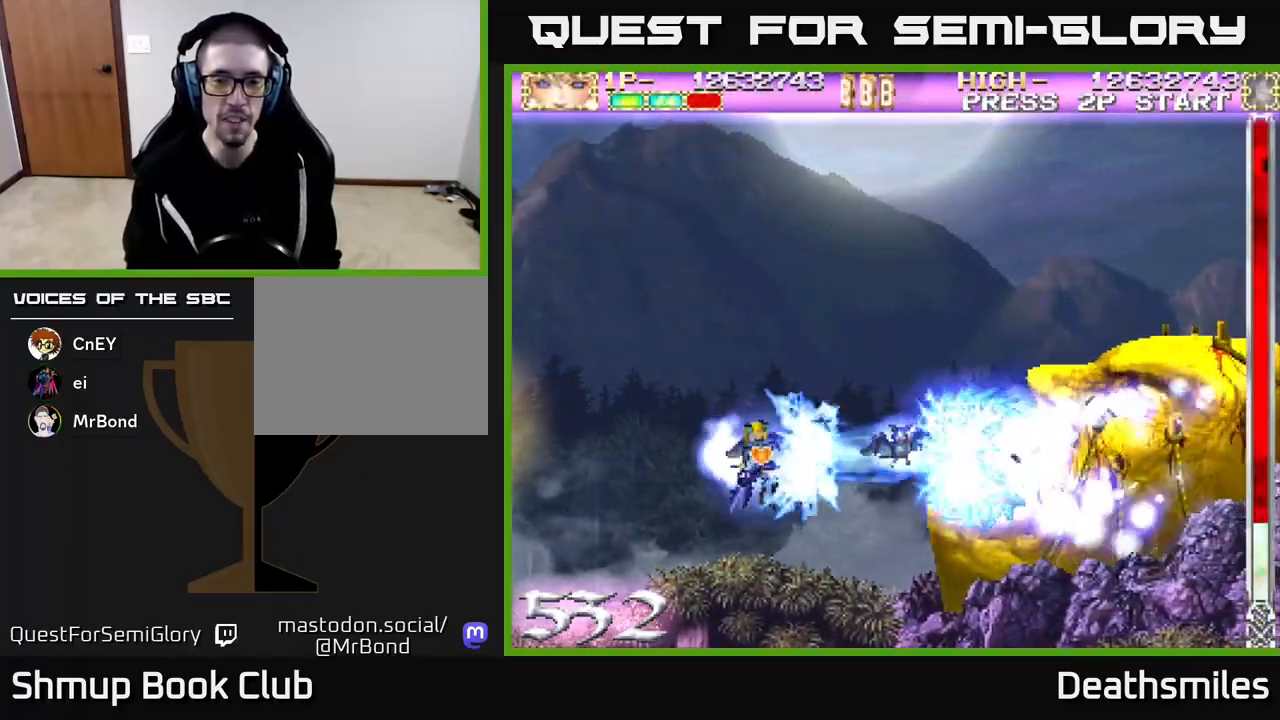
{"buttons": ["B"], "events": [[283, "DPAD_LEFT", "up"]]}
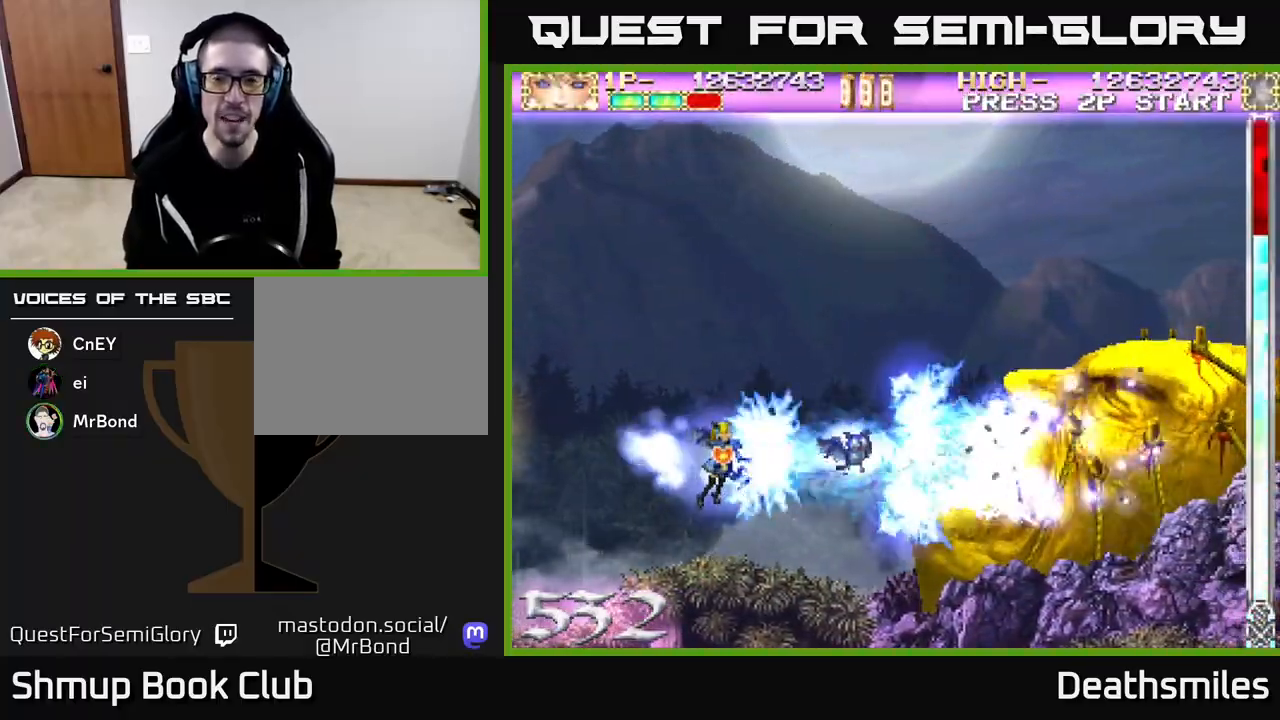
{"buttons": ["B"], "events": []}
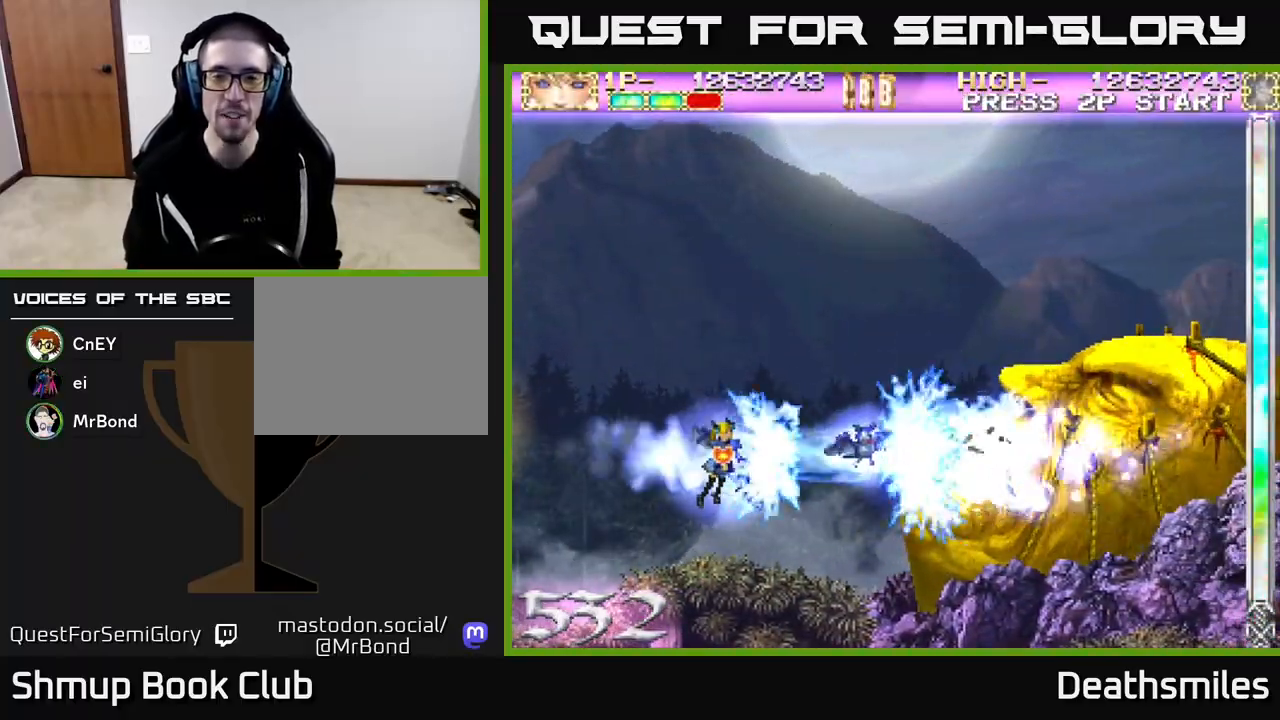
{"buttons": ["B"], "events": []}
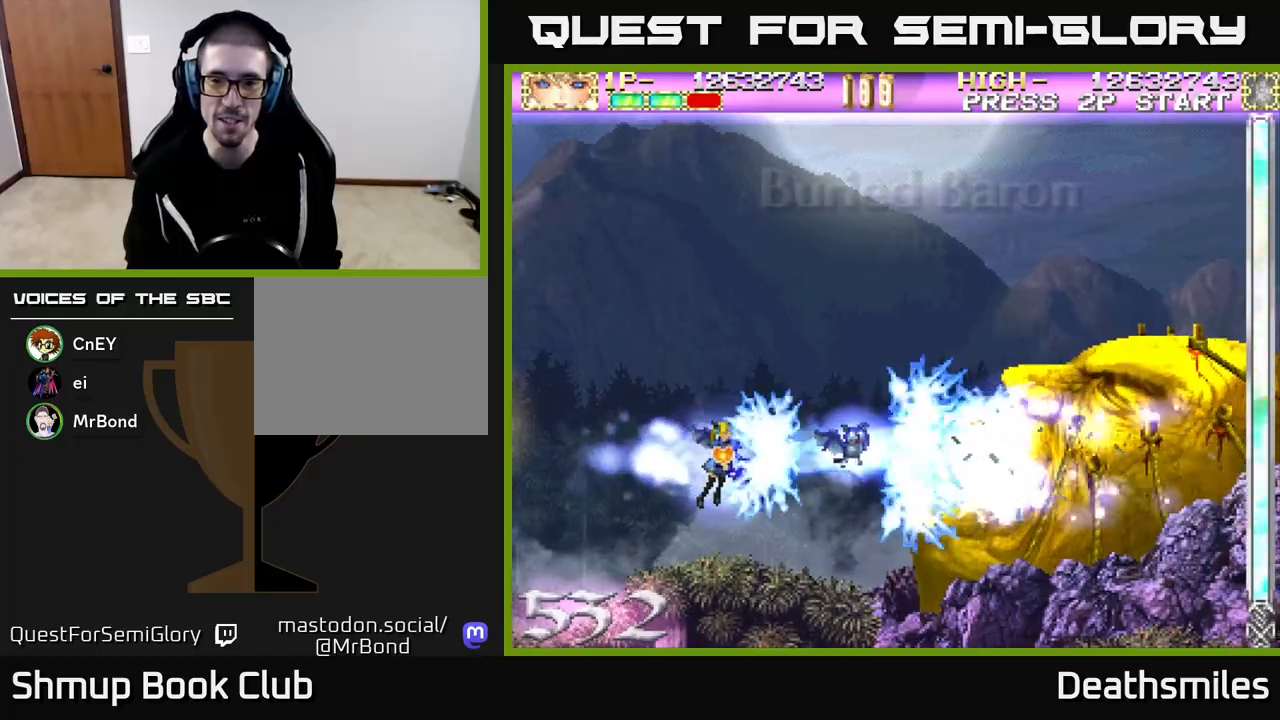
{"buttons": ["B"], "events": []}
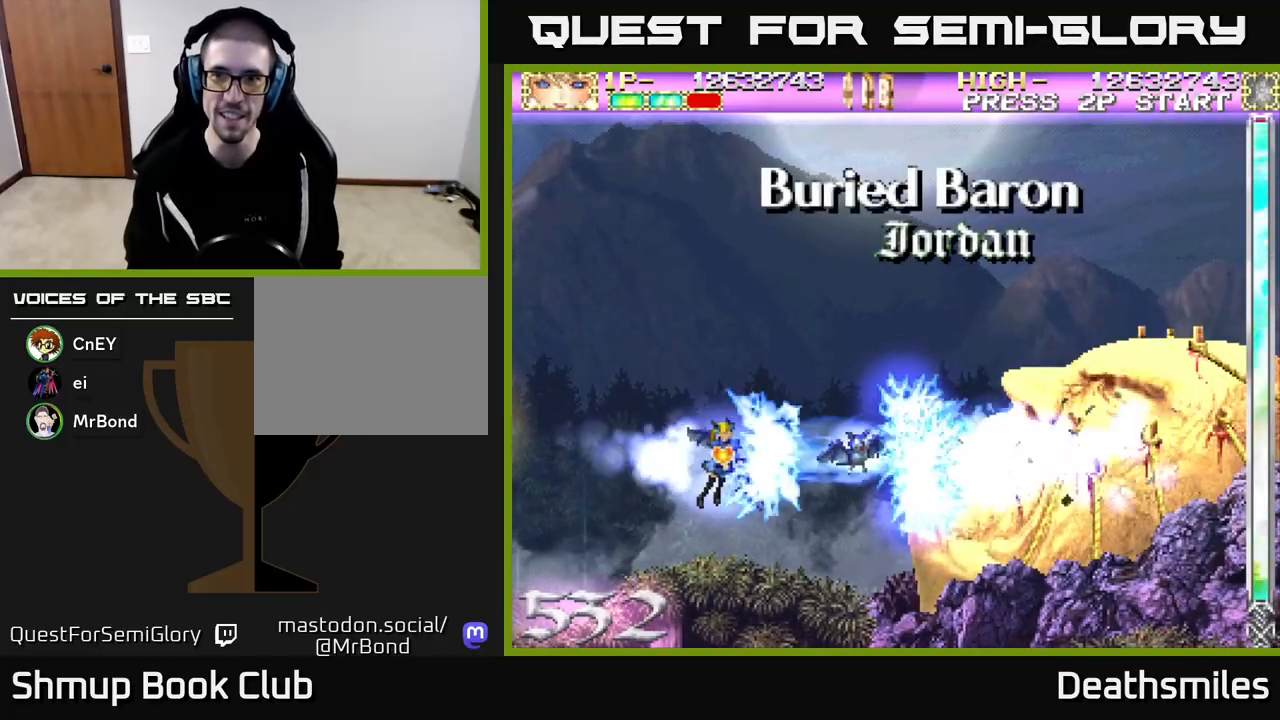
{"buttons": ["B"], "events": []}
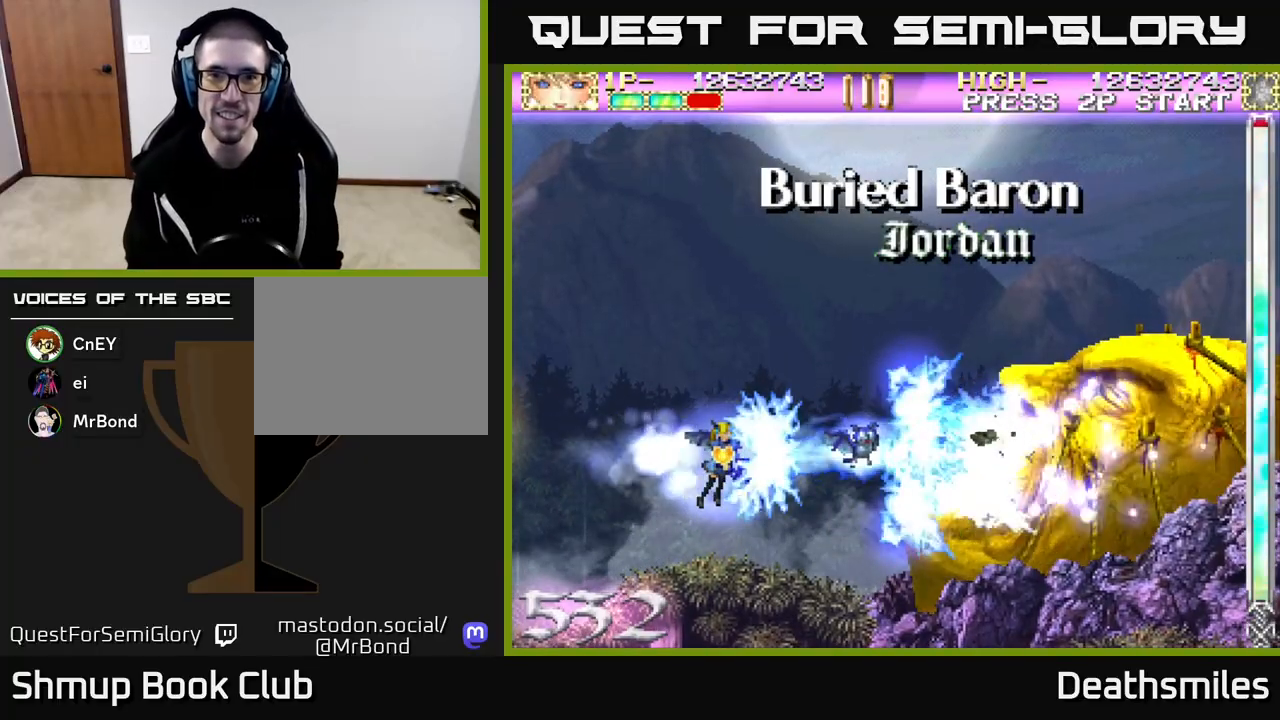
{"buttons": ["B"], "events": []}
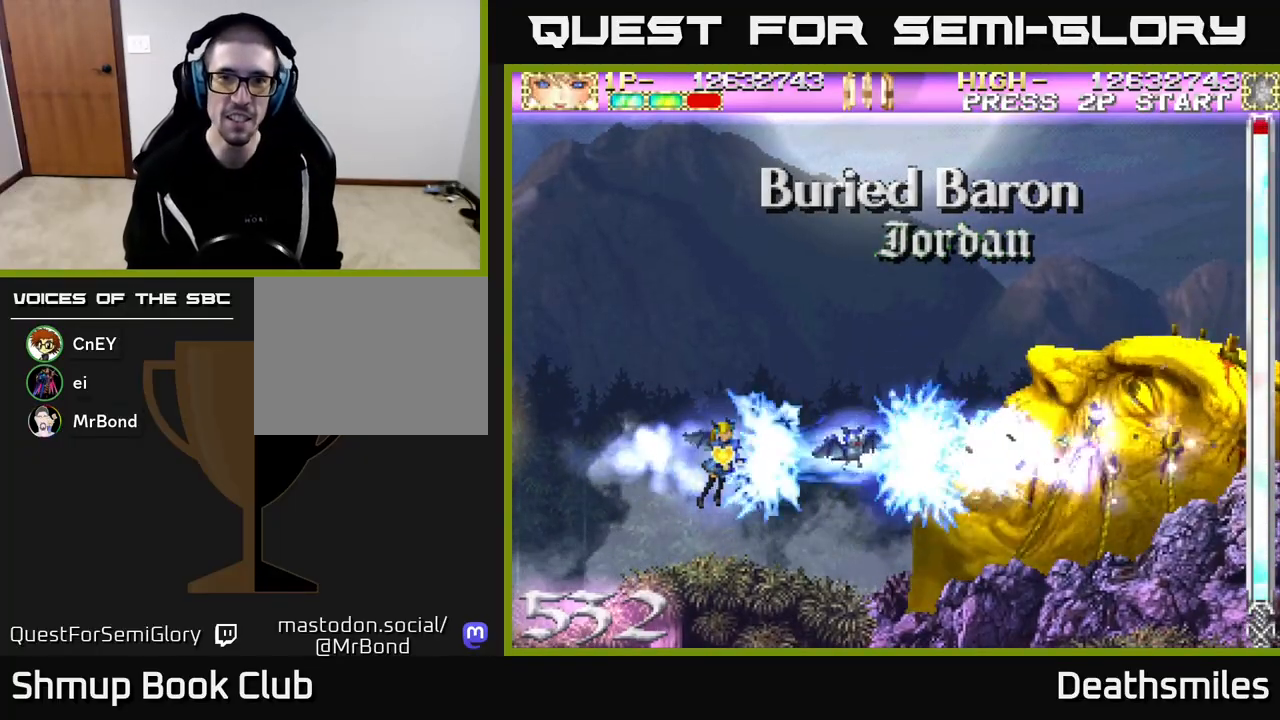
{"buttons": ["B"], "events": []}
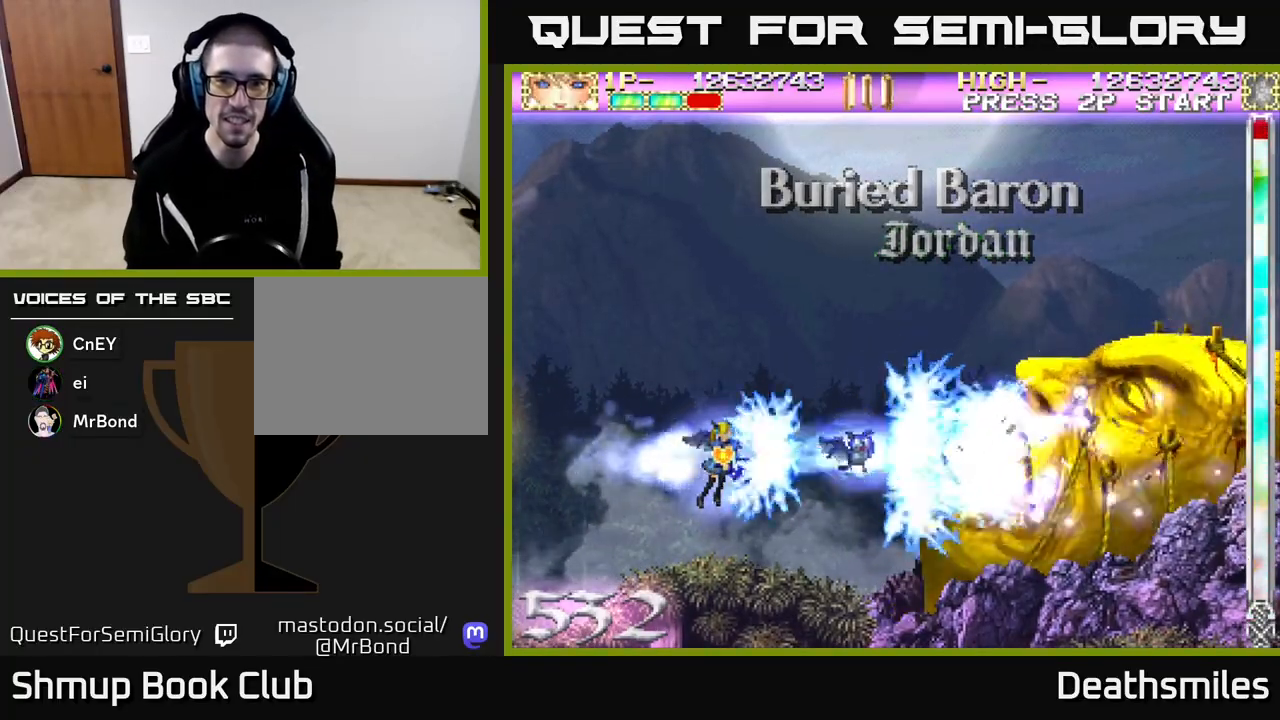
{"buttons": ["B"], "events": [[200, "DPAD_LEFT", "down"], [383, "DPAD_LEFT", "up"]]}
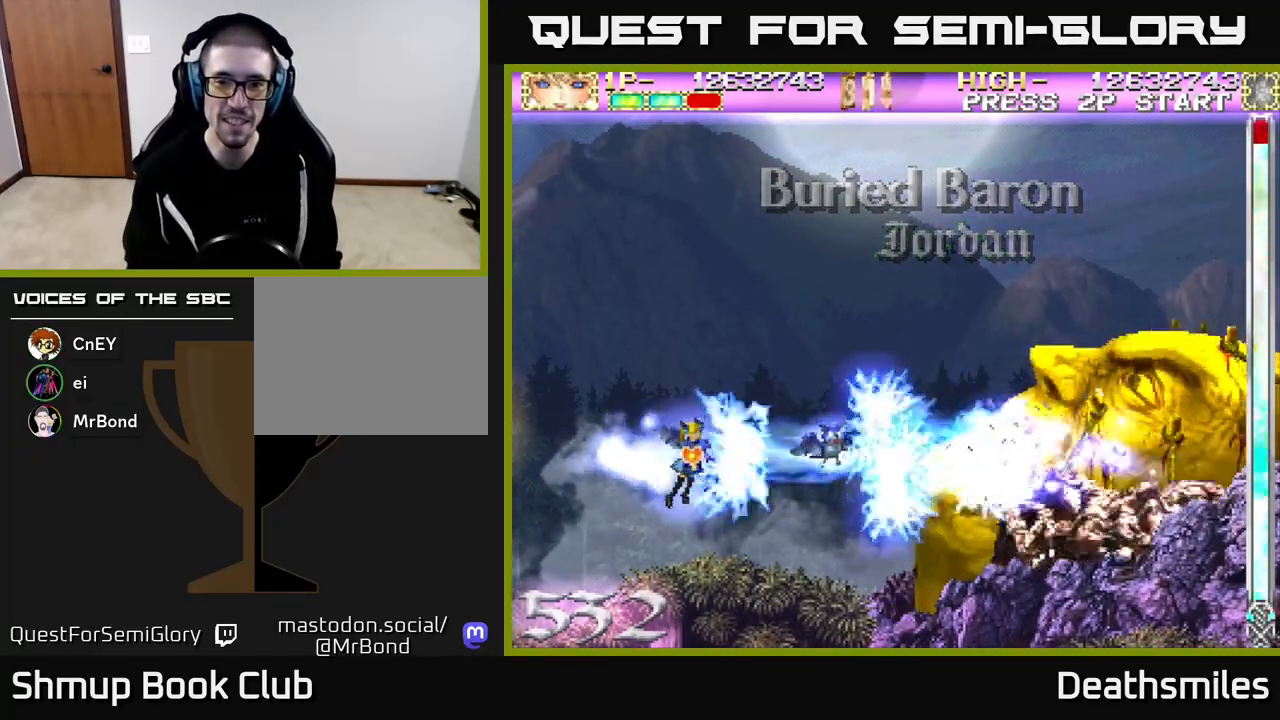
{"buttons": ["B"], "events": []}
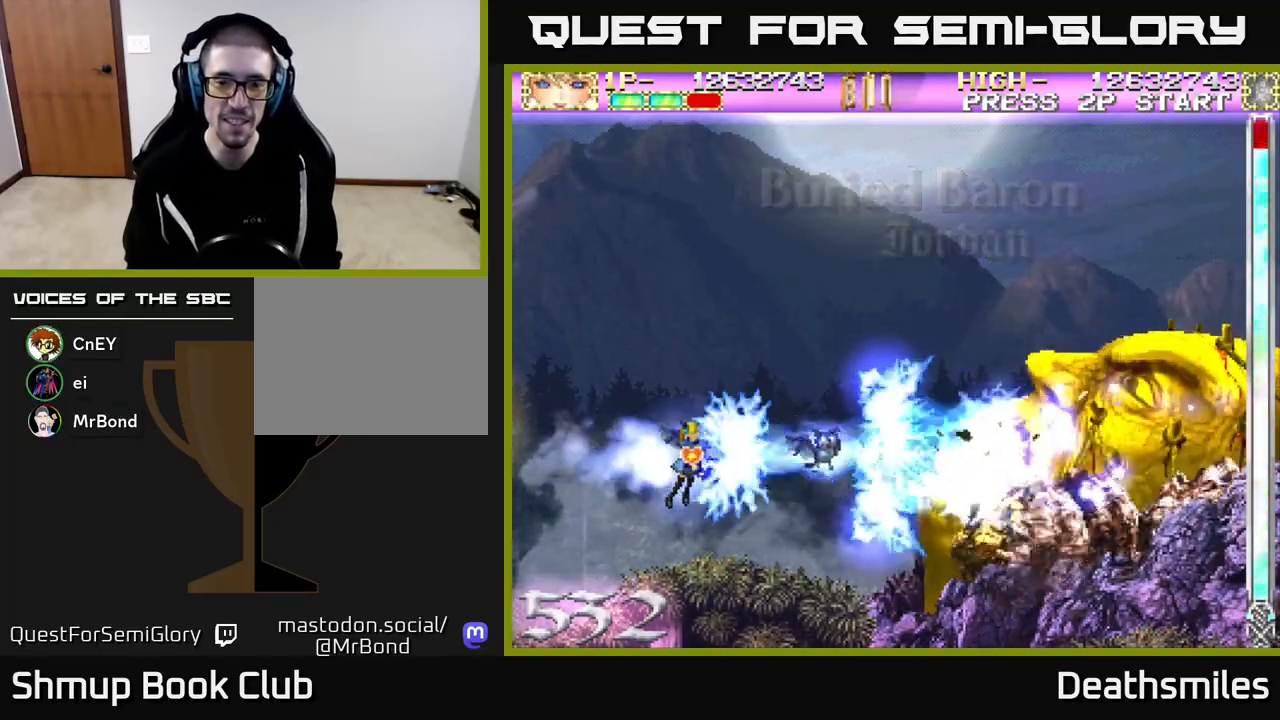
{"buttons": ["B"], "events": []}
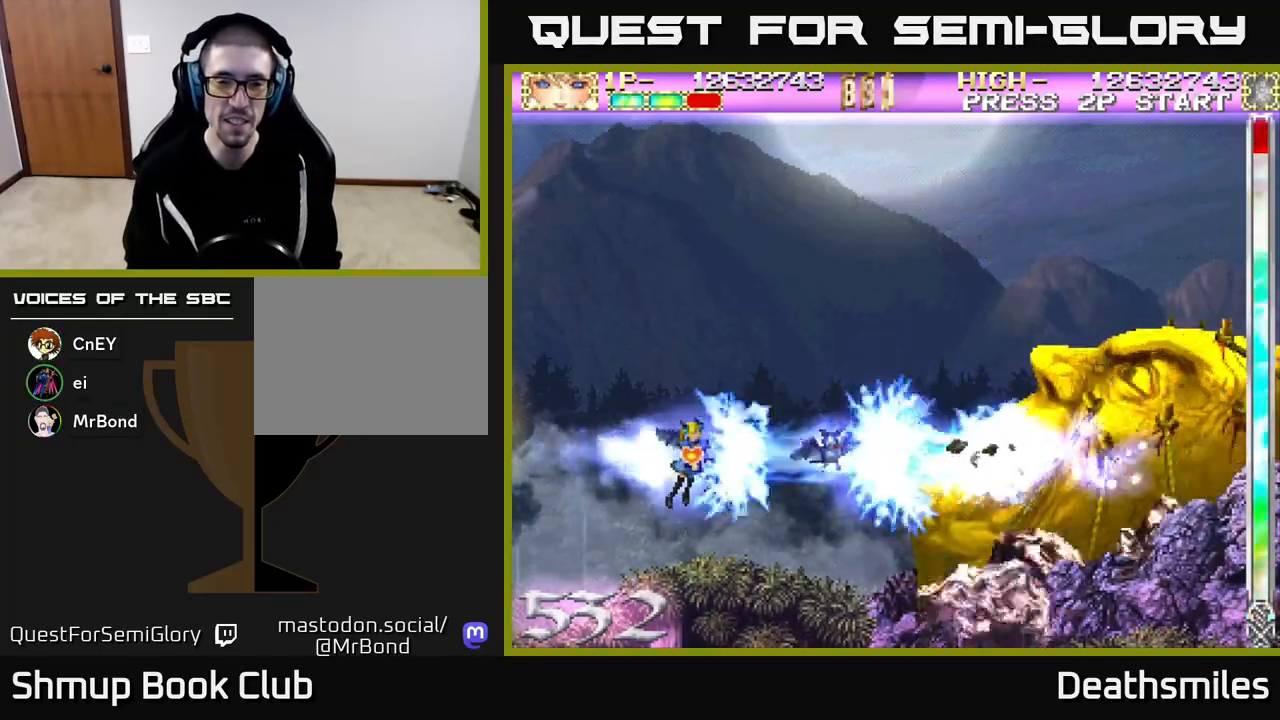
{"buttons": ["B"], "events": []}
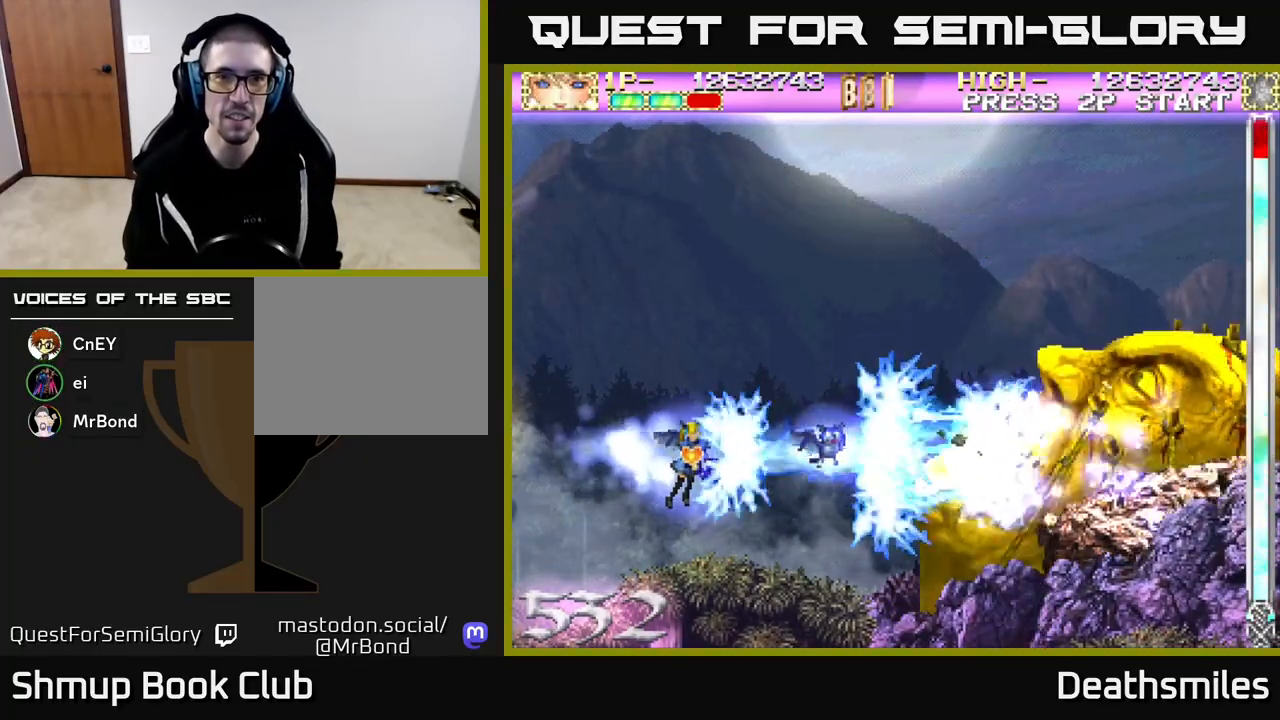
{"buttons": ["B"], "events": []}
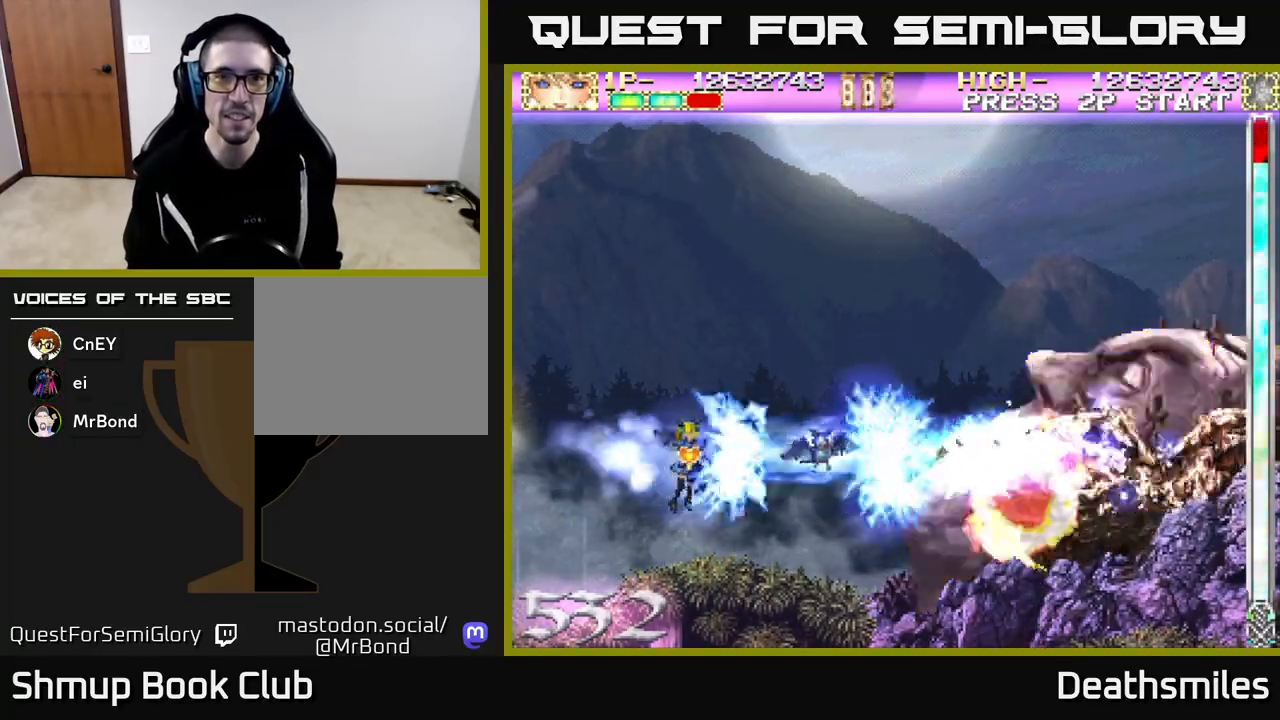
{"buttons": ["B"], "events": [[17, "DPAD_LEFT", "down"], [250, "DPAD_LEFT", "up"]]}
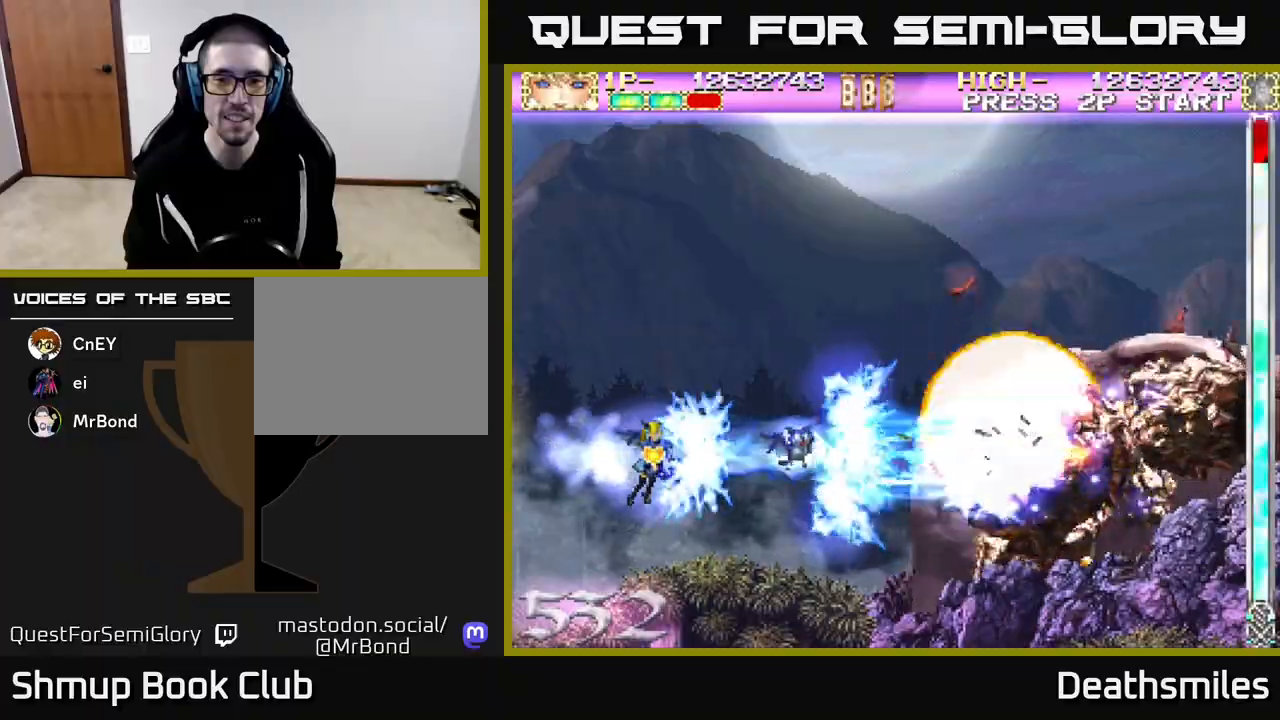
{"buttons": ["B"], "events": []}
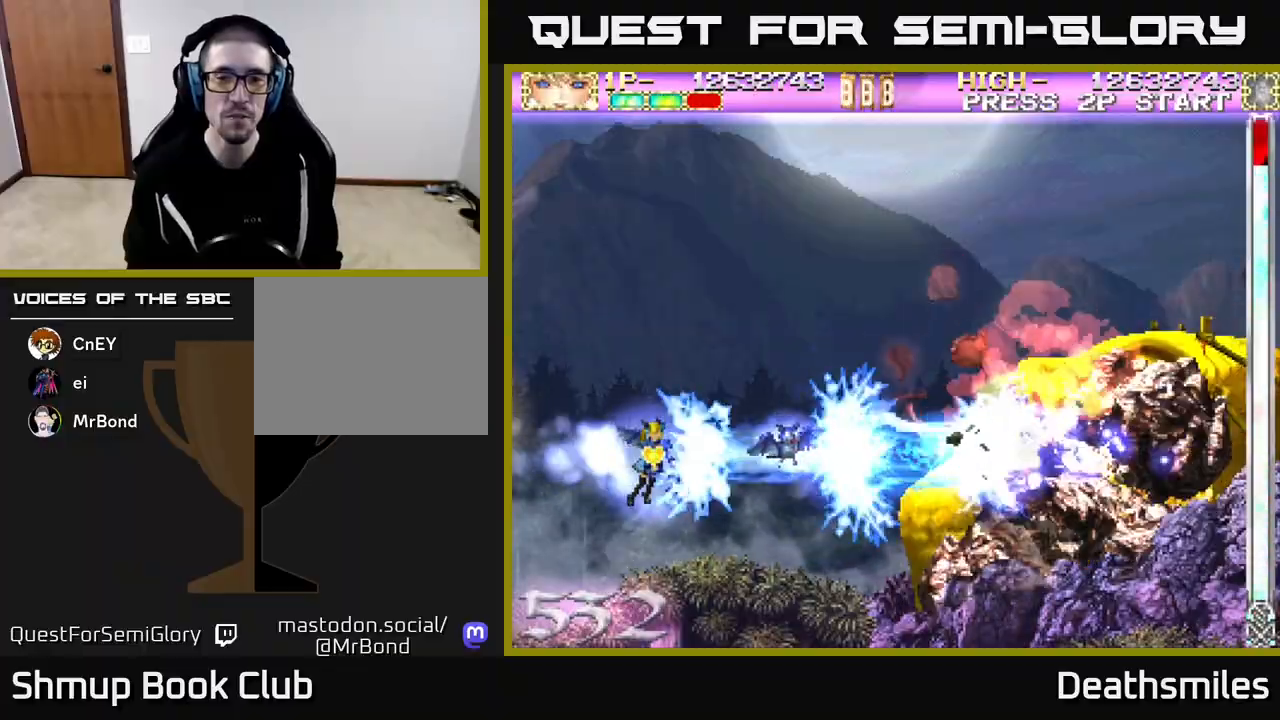
{"buttons": ["B"], "events": []}